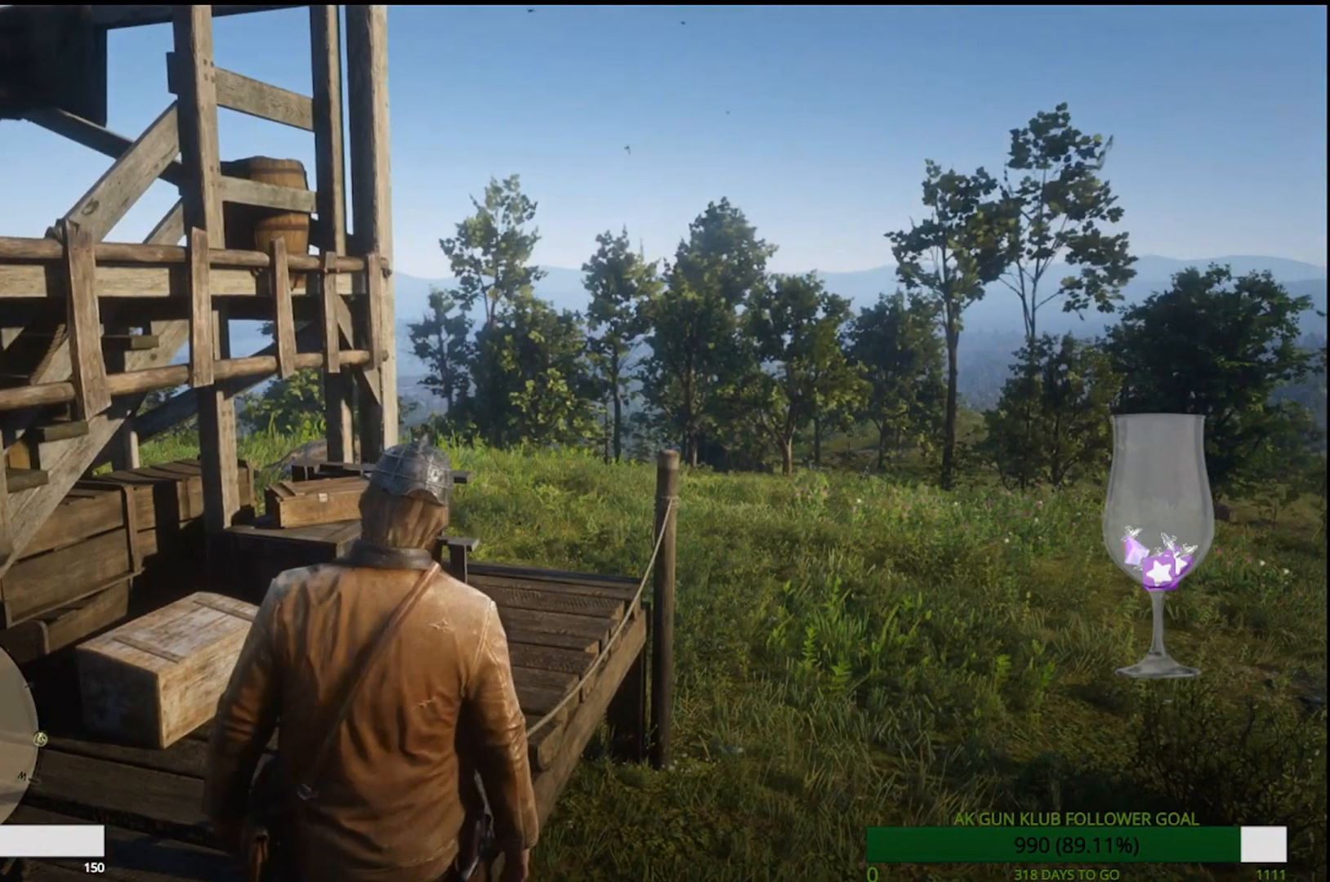
Gameplay with a controller (PlayStation layout); each line is a JSON object with the inputs held at the frame after it. "events" lists button and stick changes between this image and that frame as [ms after this image, input, new state], when the widget could be followed in between. Not read: L1.
{"buttons": [], "left_stick": "up-left", "right_stick": "down-left", "events": [[400, "right_stick", "down-left"]]}
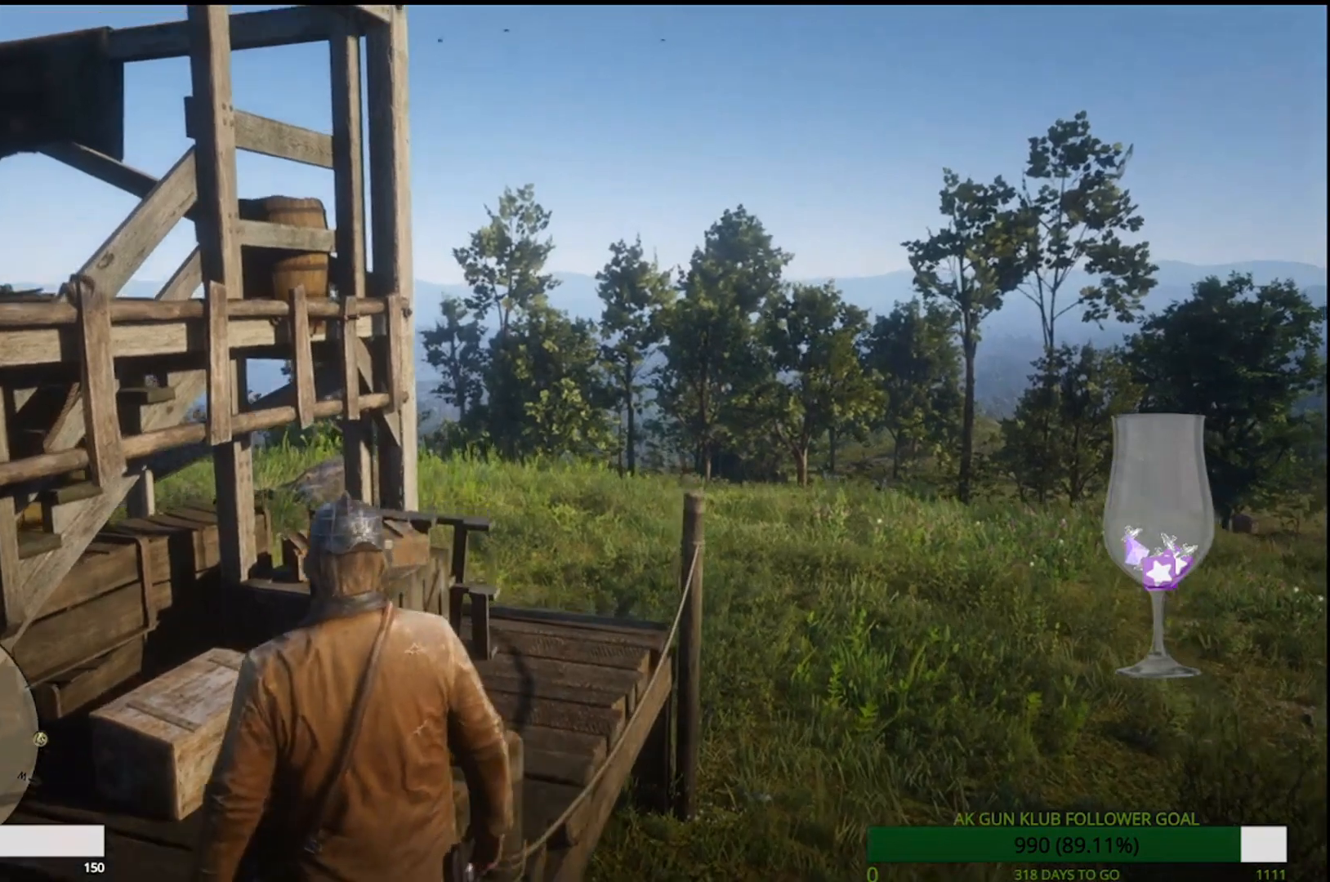
{"buttons": [], "left_stick": "up-left", "right_stick": "center", "events": [[50, "right_stick", "center"]]}
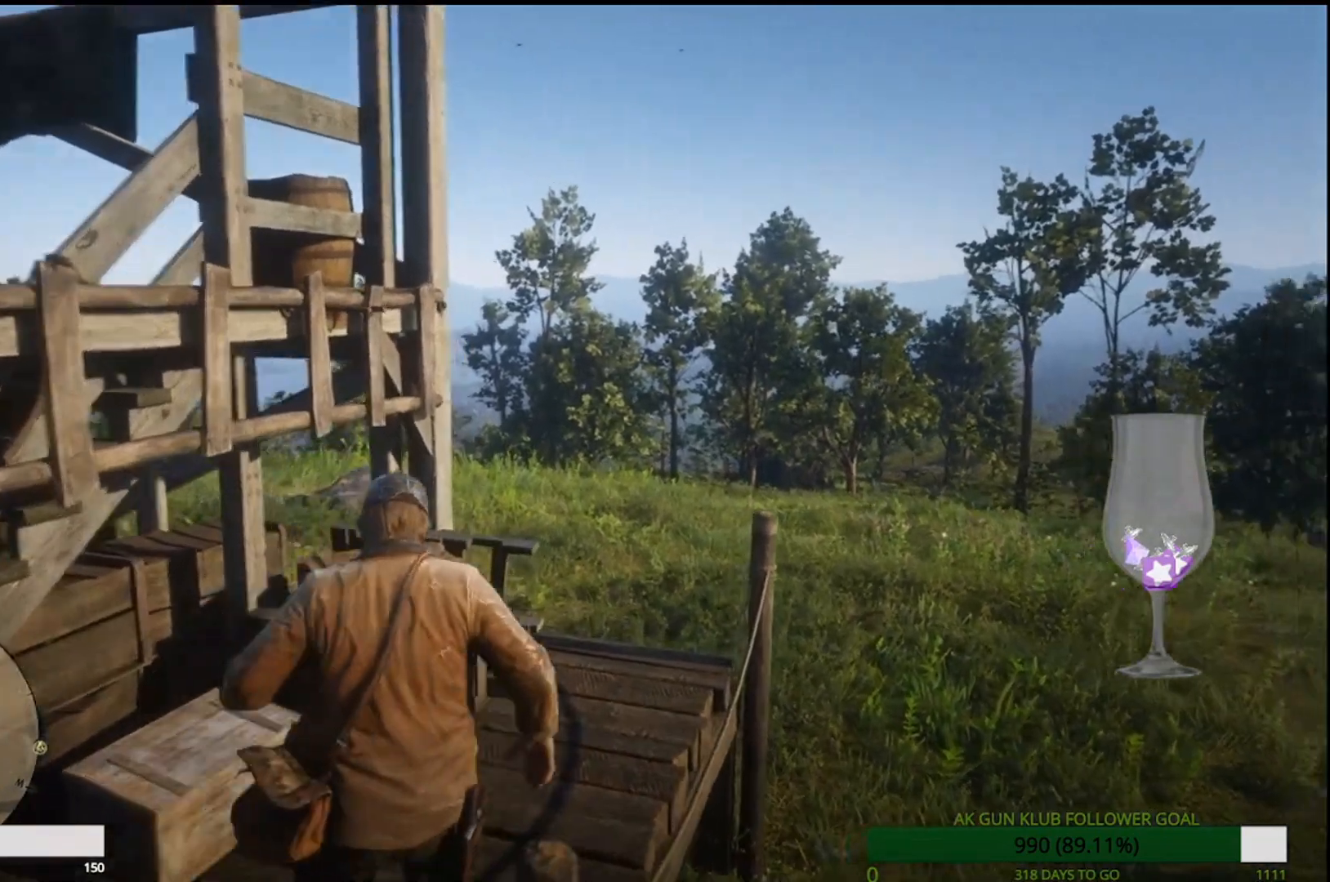
{"buttons": [], "left_stick": "center", "right_stick": "left", "events": [[283, "left_stick", "center"], [450, "right_stick", "left"]]}
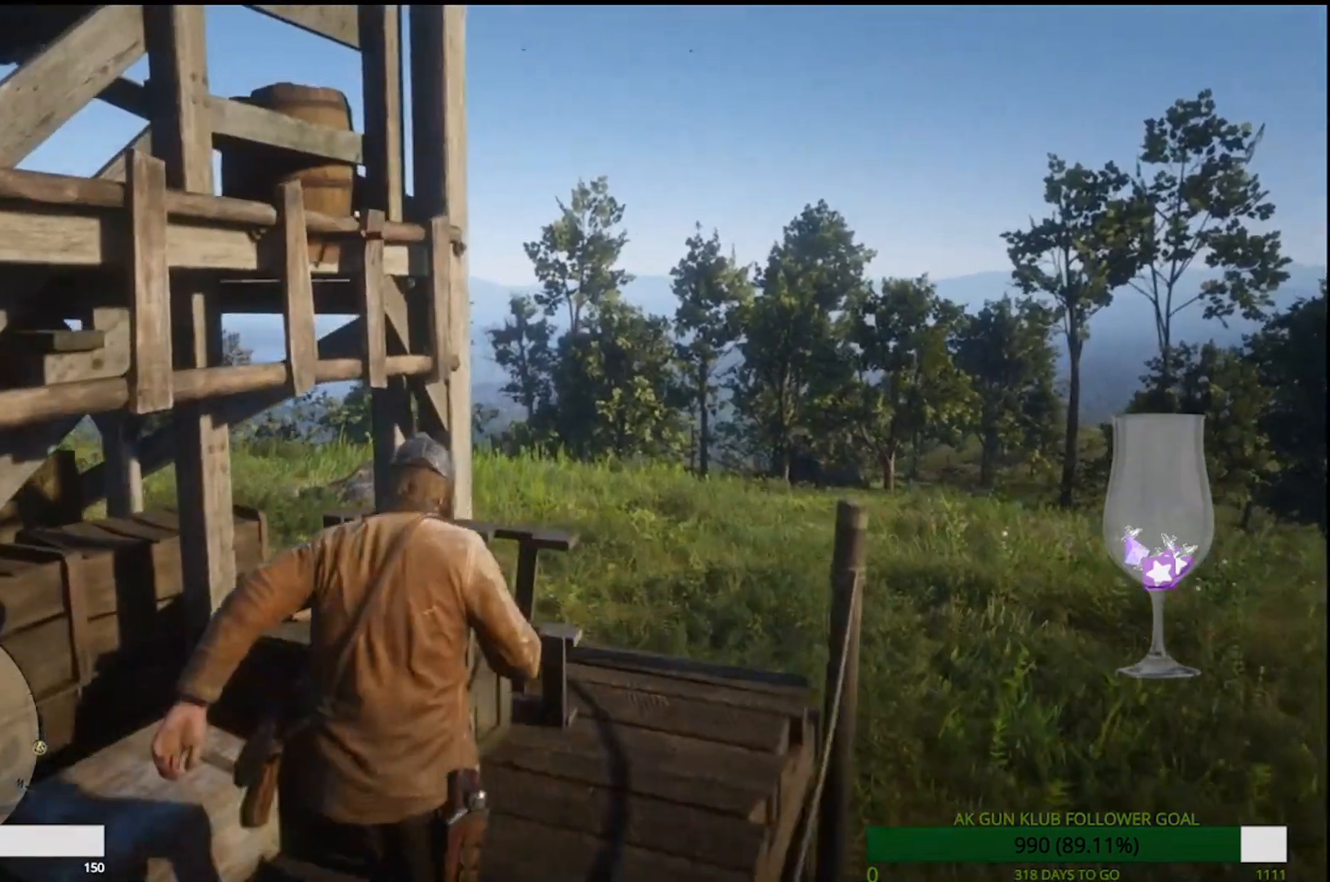
{"buttons": [], "left_stick": "center", "right_stick": "center", "events": [[17, "right_stick", "down-left"], [467, "right_stick", "center"]]}
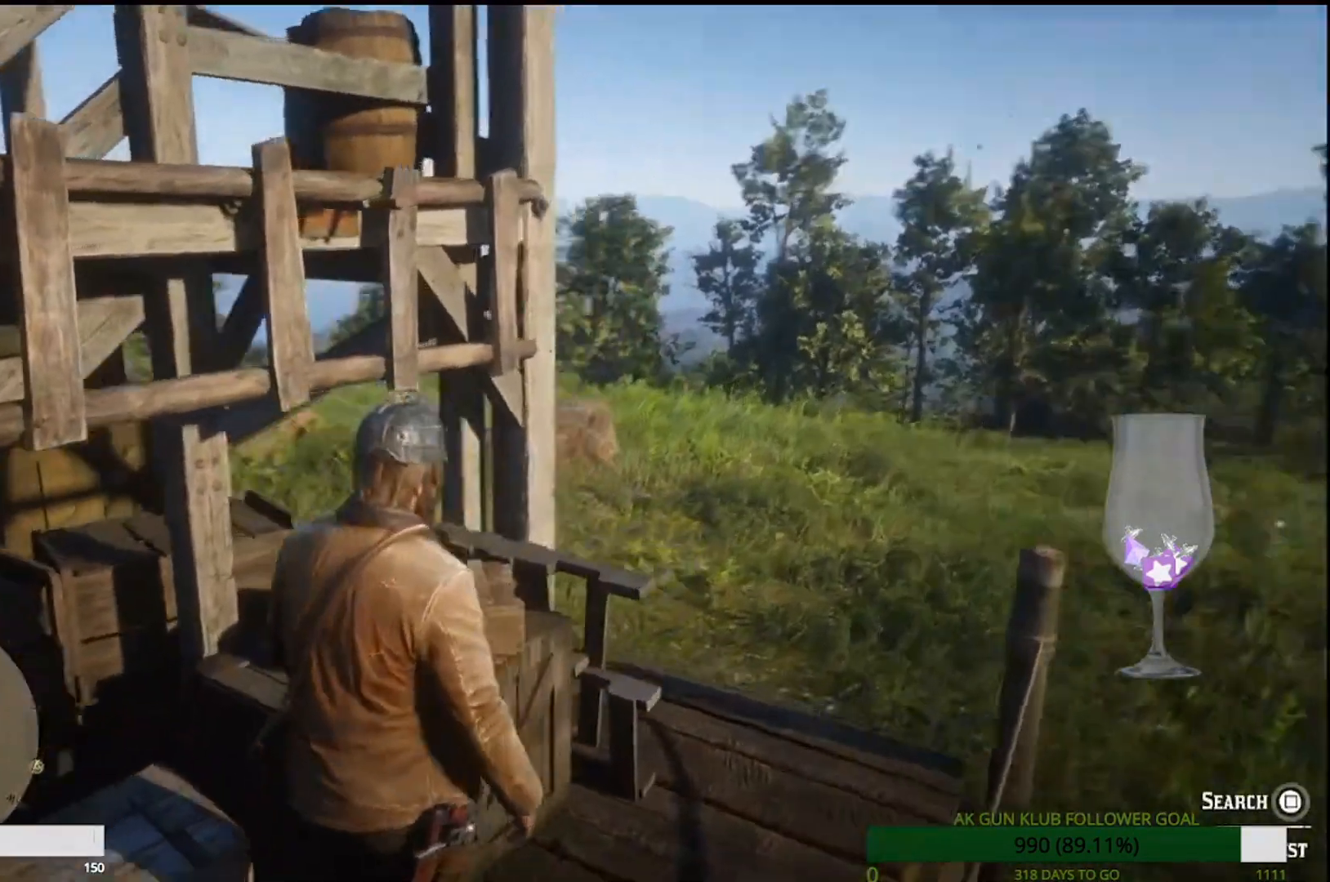
{"buttons": [], "left_stick": "center", "right_stick": "center", "events": []}
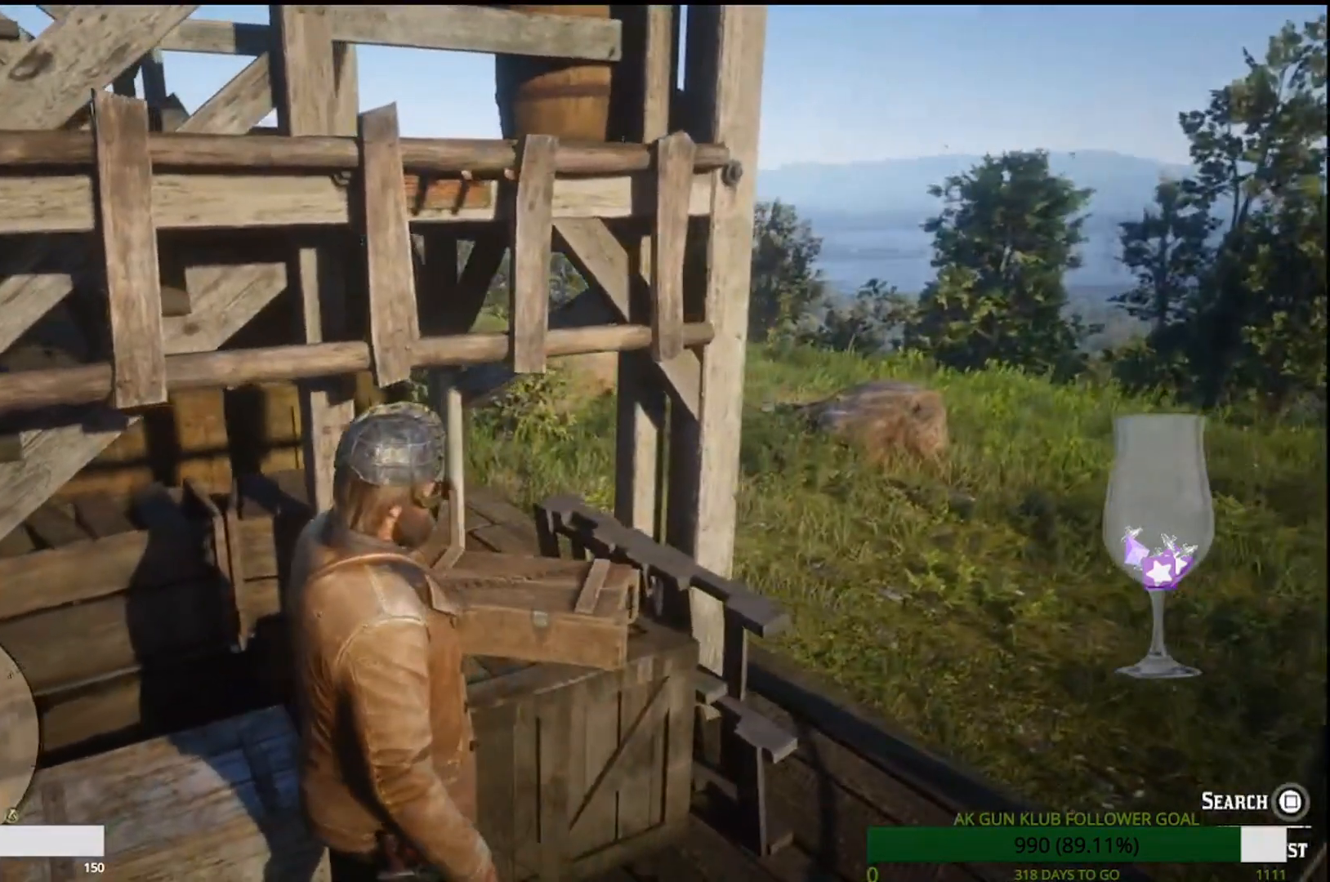
{"buttons": ["SQUARE"], "left_stick": "center", "right_stick": "center", "events": [[183, "SQUARE", "down"]]}
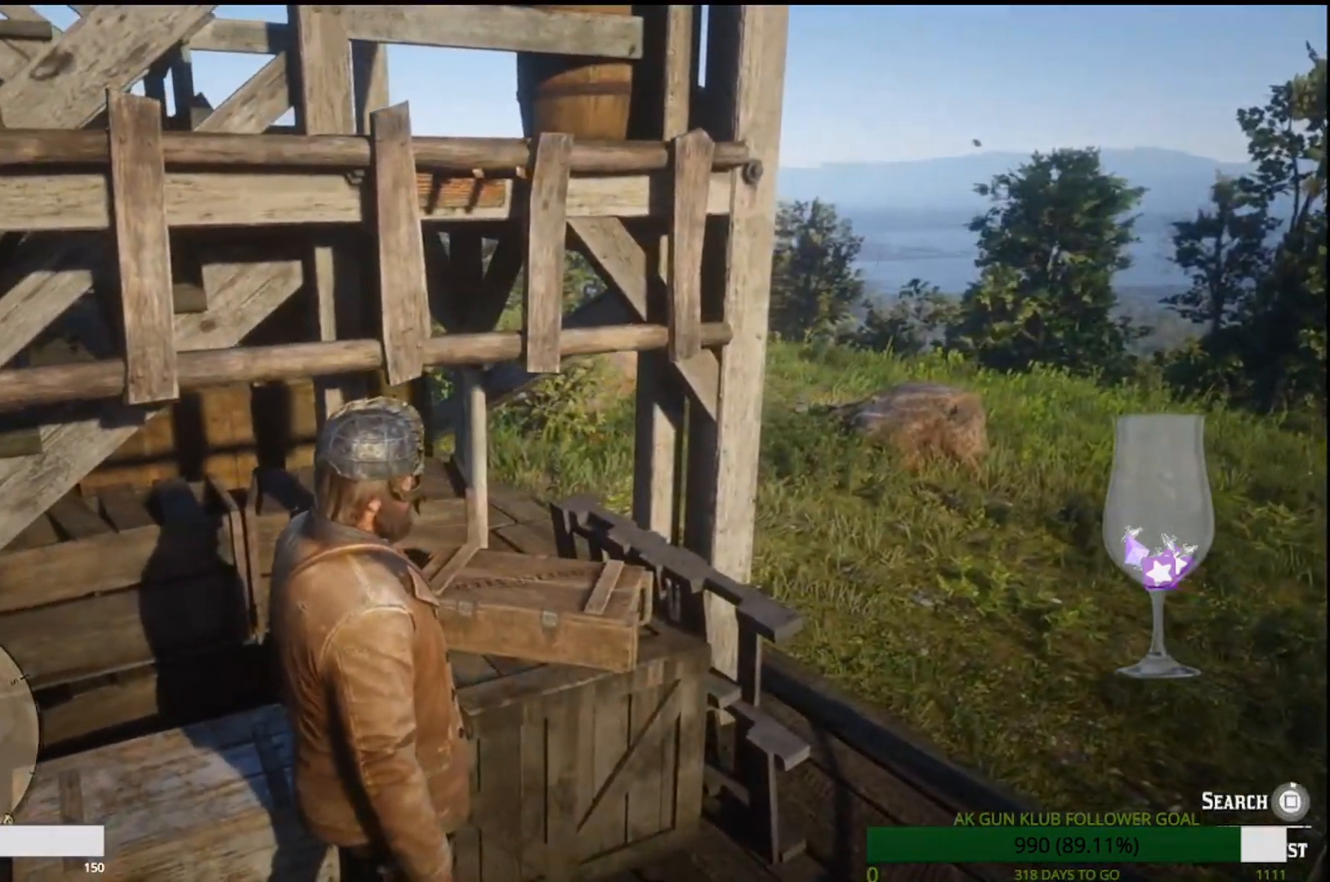
{"buttons": ["SQUARE"], "left_stick": "center", "right_stick": "center", "events": []}
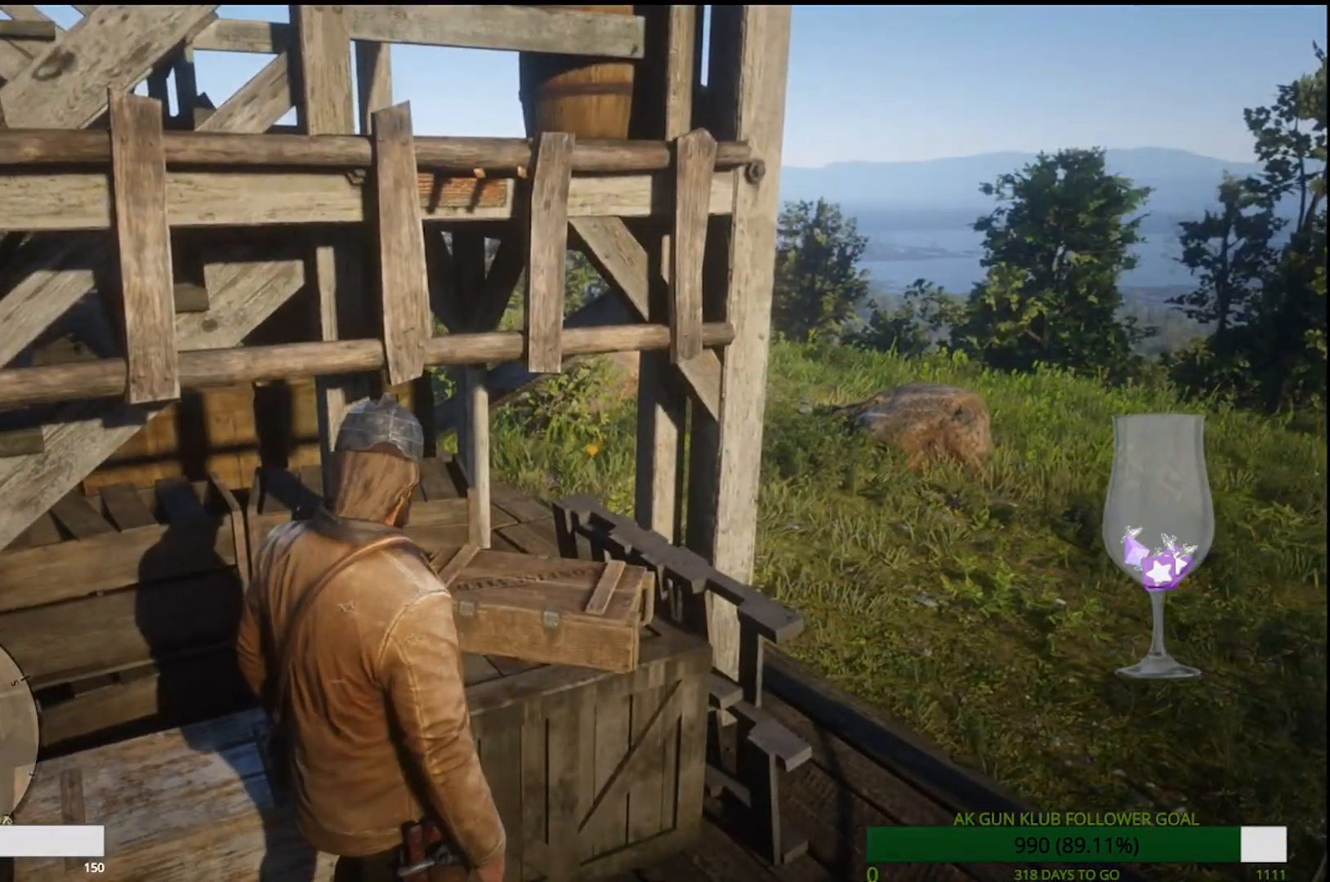
{"buttons": ["SQUARE"], "left_stick": "center", "right_stick": "center", "events": []}
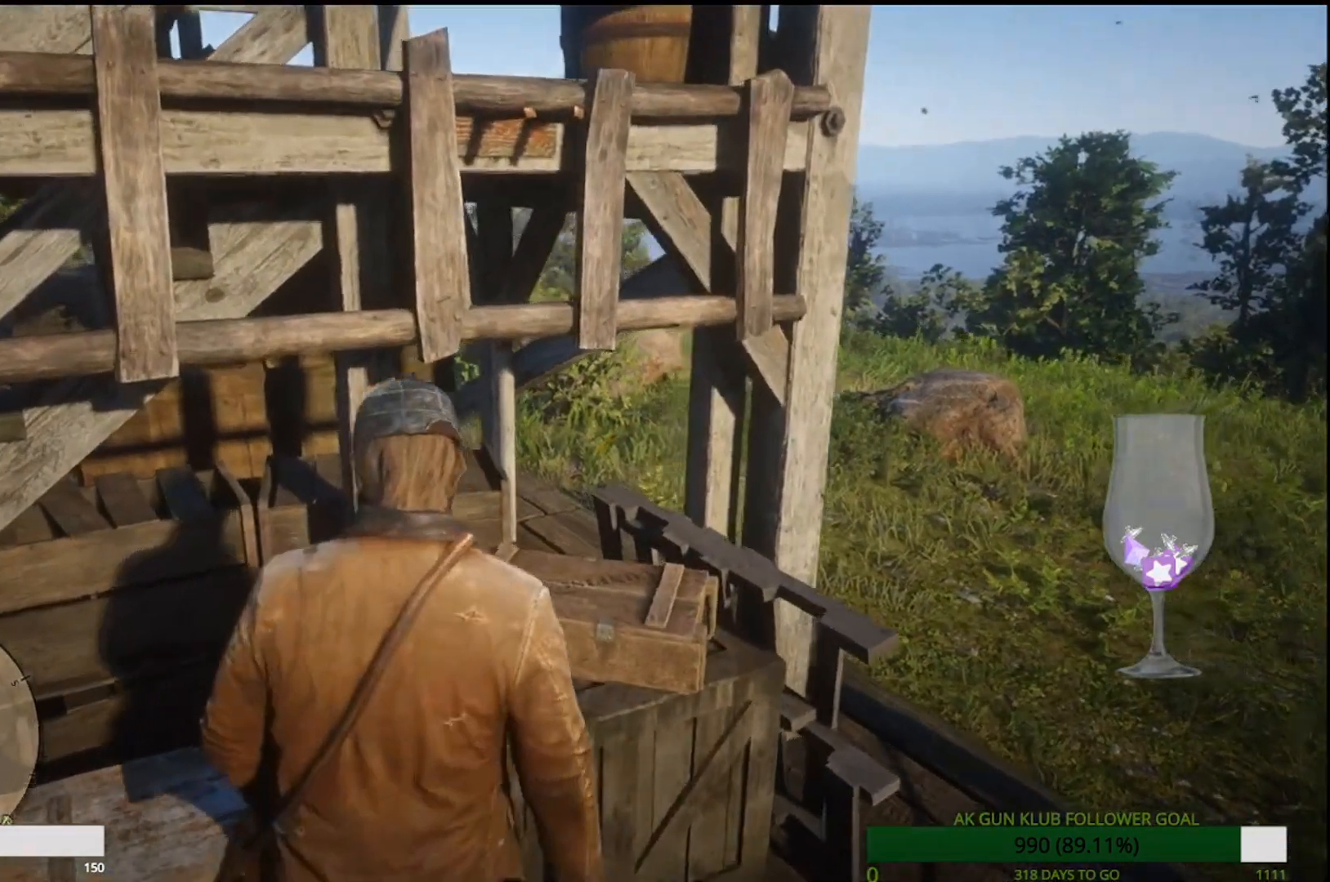
{"buttons": ["SQUARE"], "left_stick": "center", "right_stick": "center", "events": []}
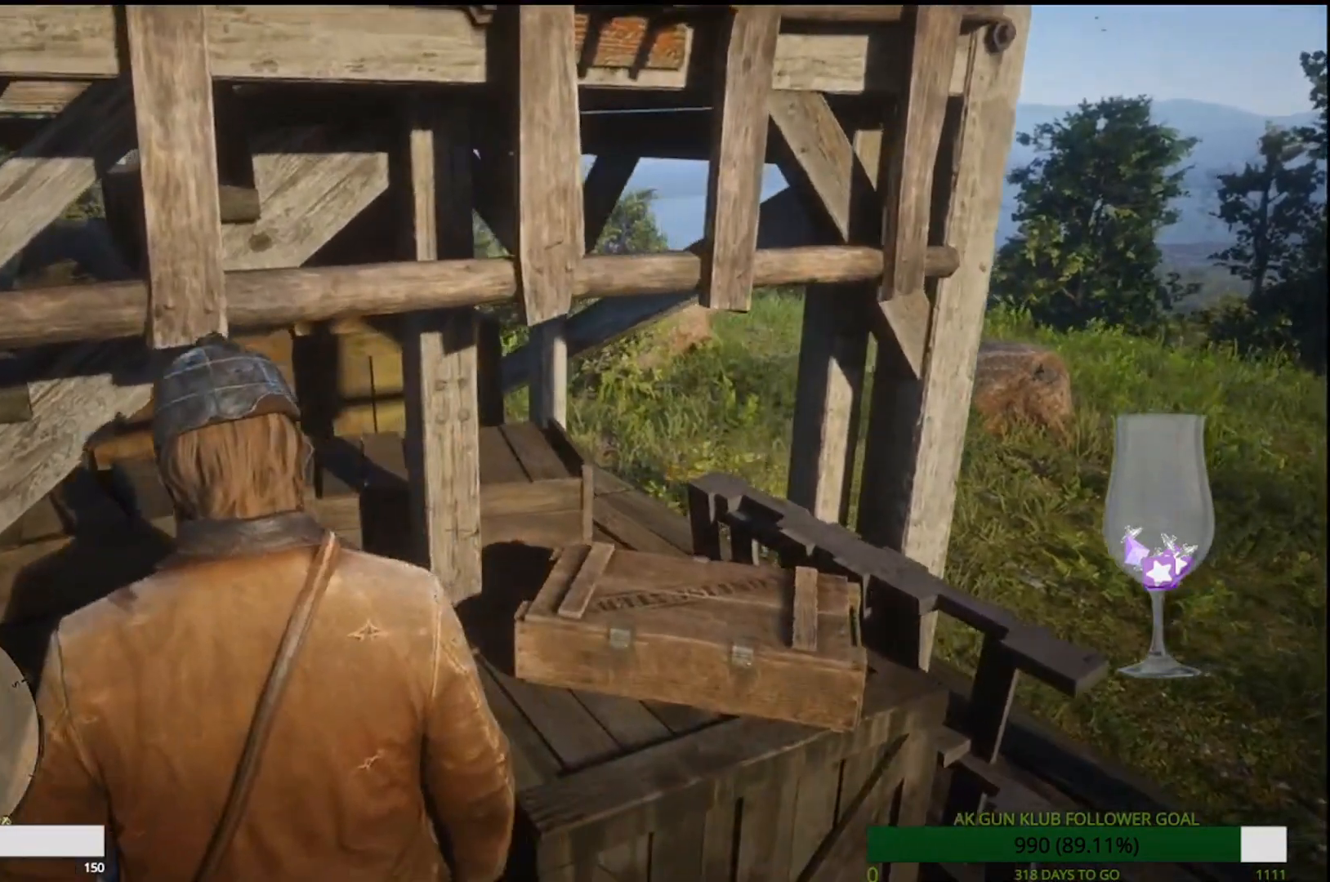
{"buttons": ["SQUARE"], "left_stick": "center", "right_stick": "center", "events": []}
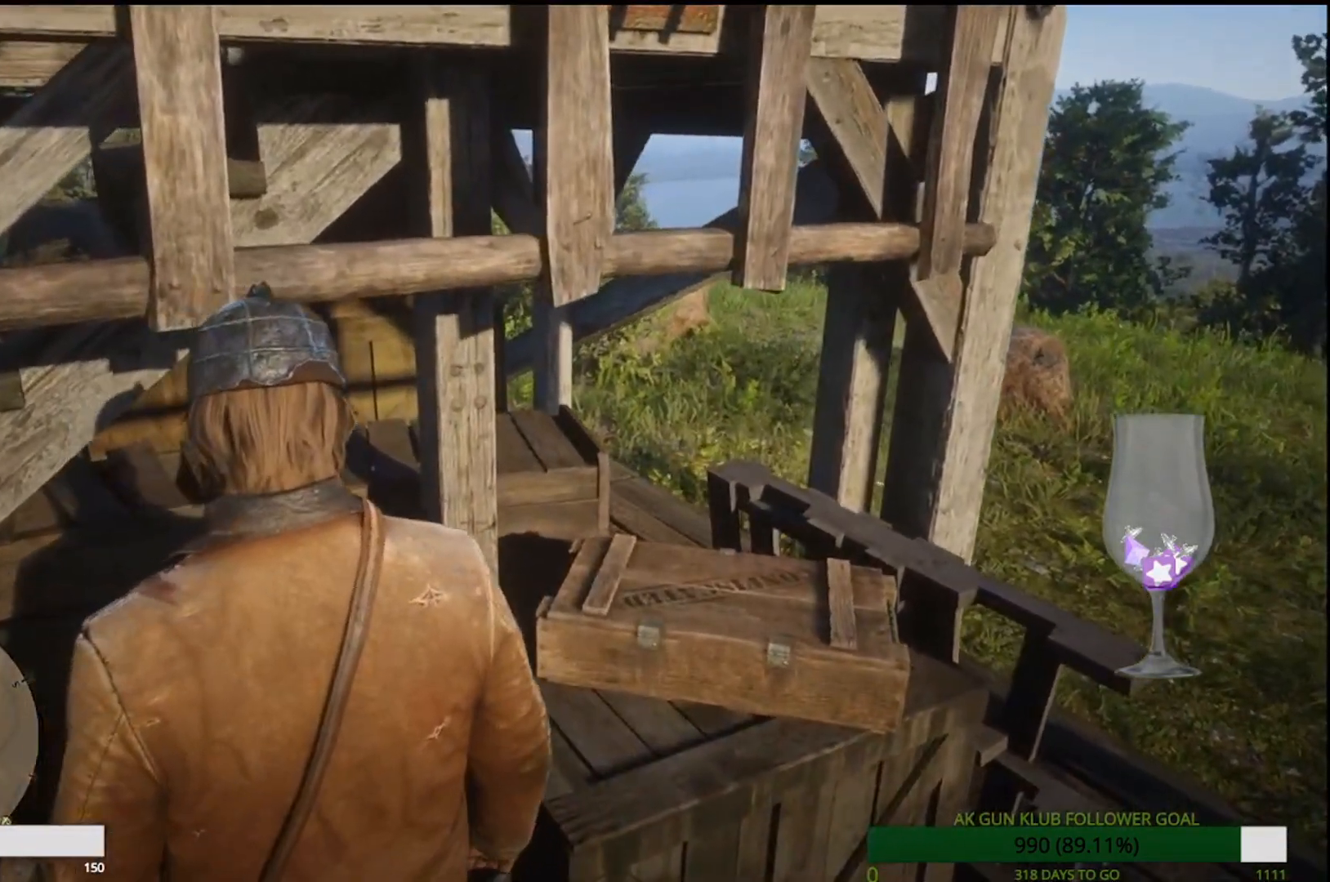
{"buttons": ["SQUARE"], "left_stick": "center", "right_stick": "center", "events": []}
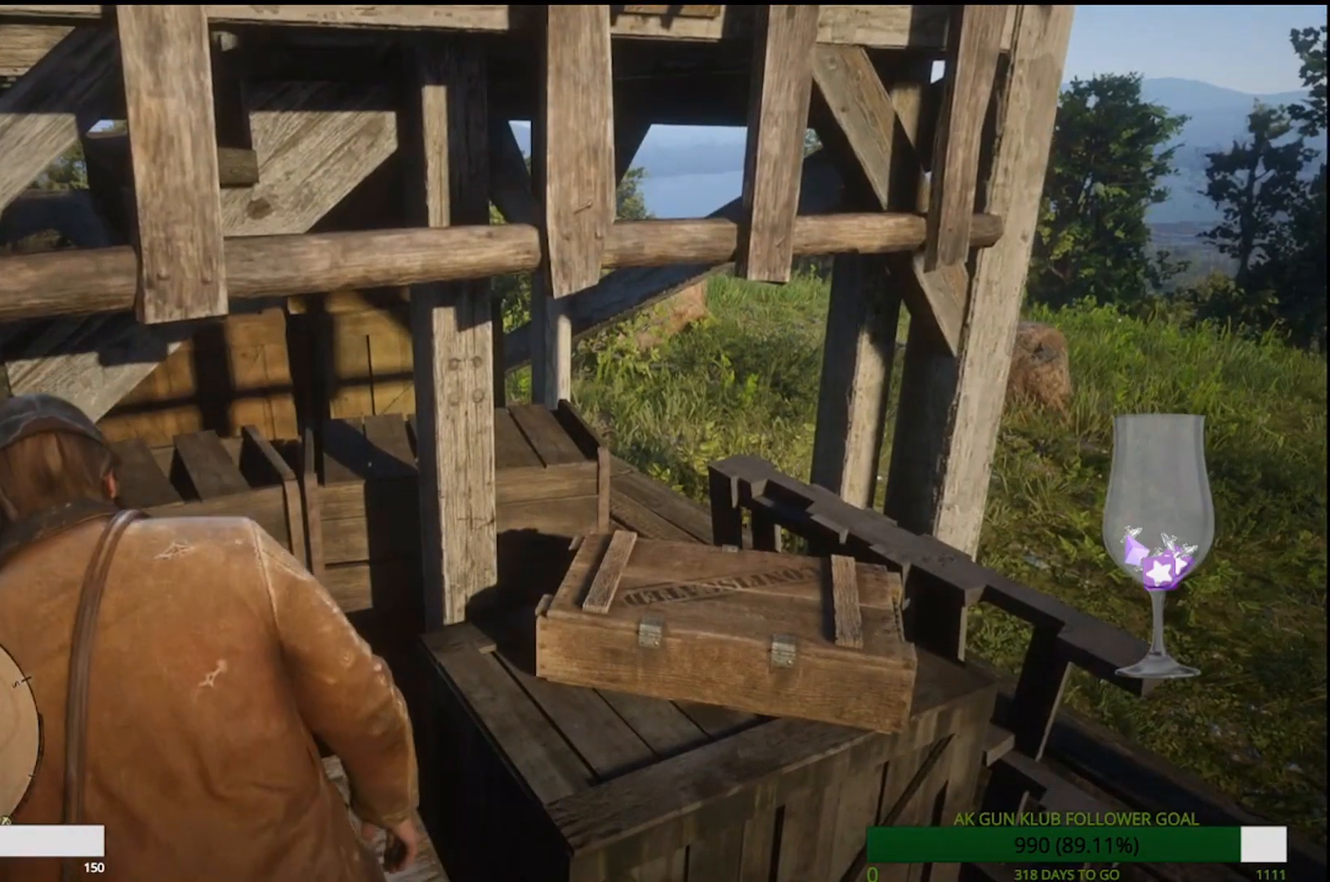
{"buttons": ["SQUARE"], "left_stick": "center", "right_stick": "center", "events": []}
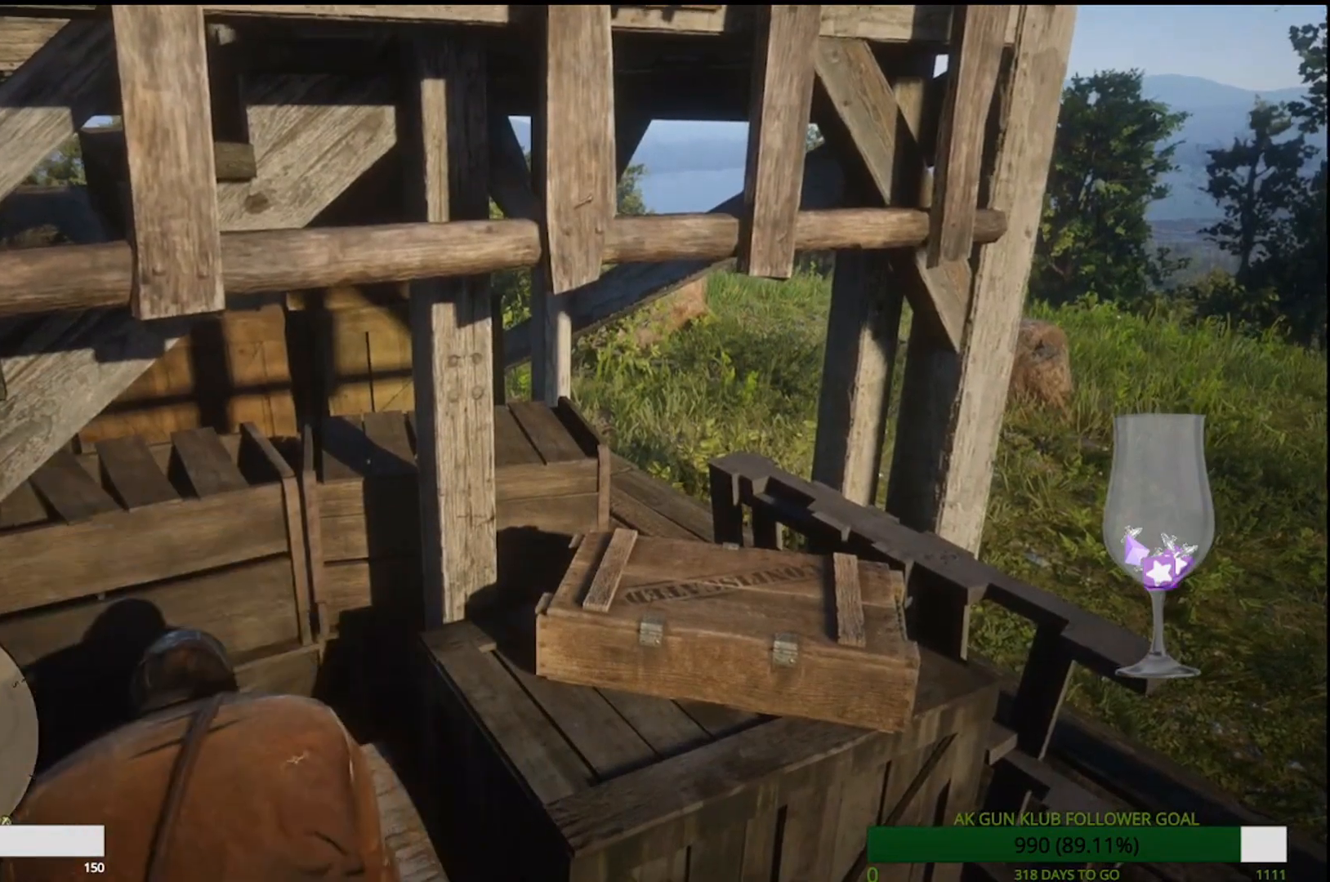
{"buttons": ["SQUARE"], "left_stick": "center", "right_stick": "center", "events": []}
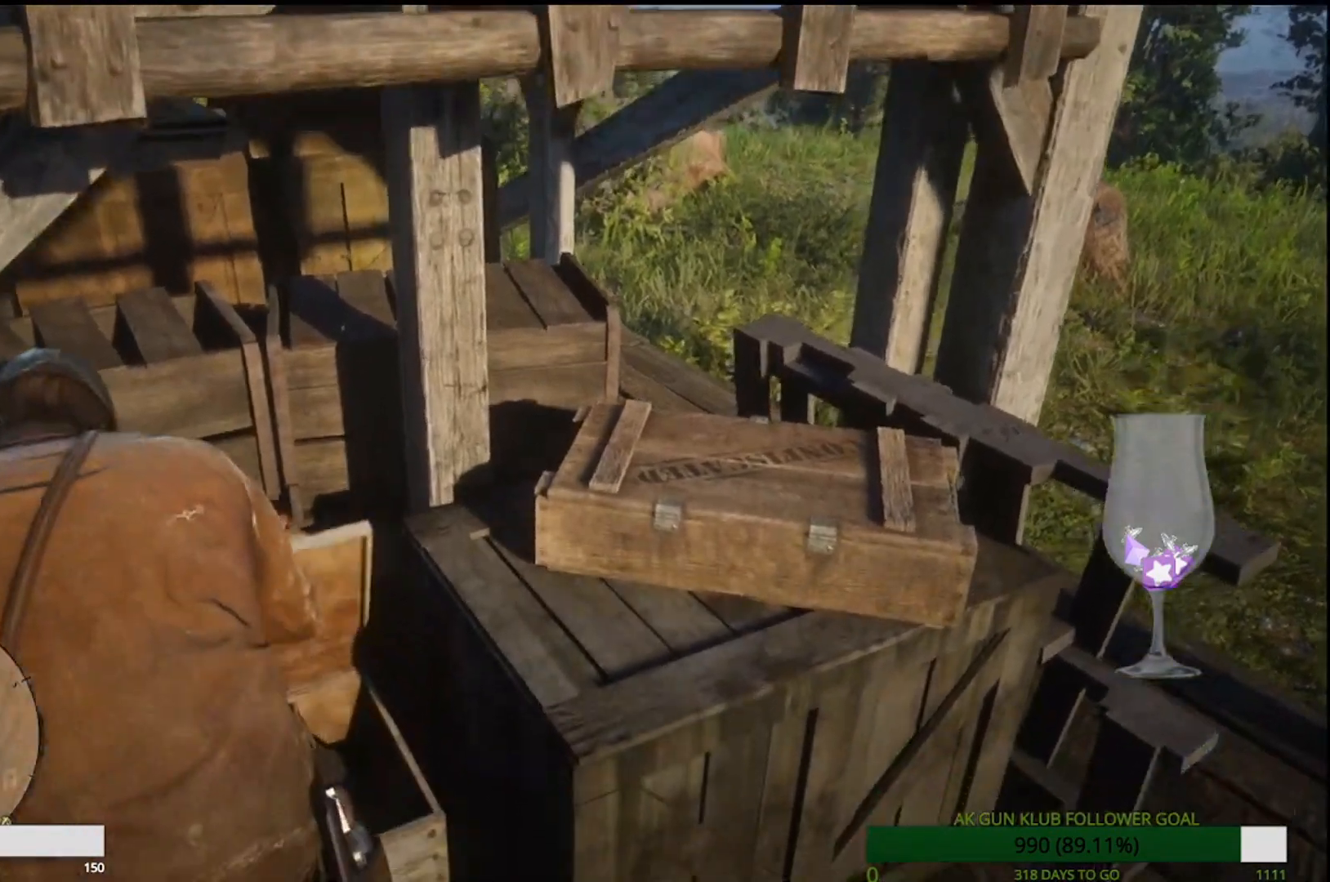
{"buttons": ["SQUARE"], "left_stick": "center", "right_stick": "center", "events": []}
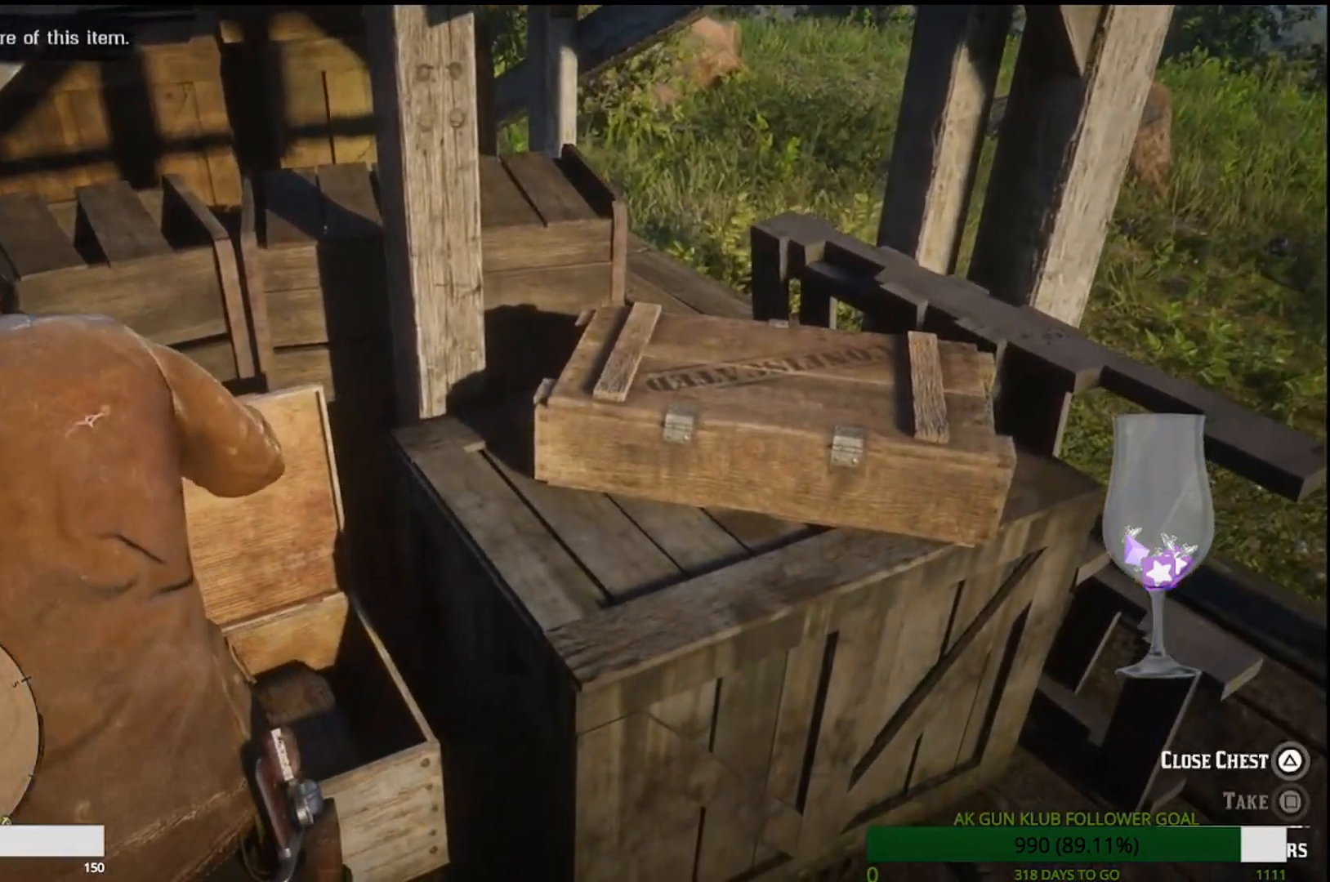
{"buttons": ["SQUARE"], "left_stick": "center", "right_stick": "center", "events": []}
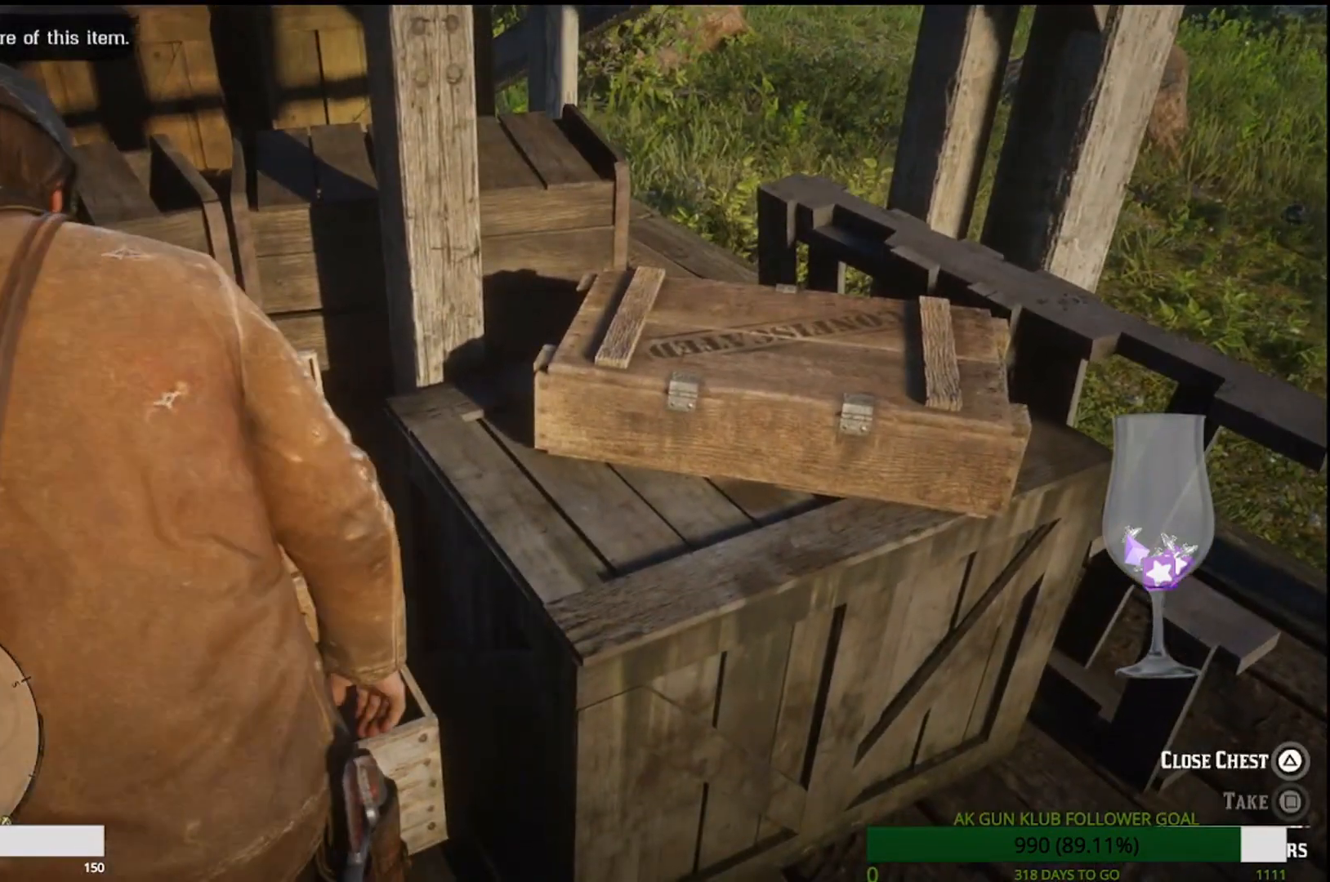
{"buttons": ["SQUARE"], "left_stick": "center", "right_stick": "center", "events": []}
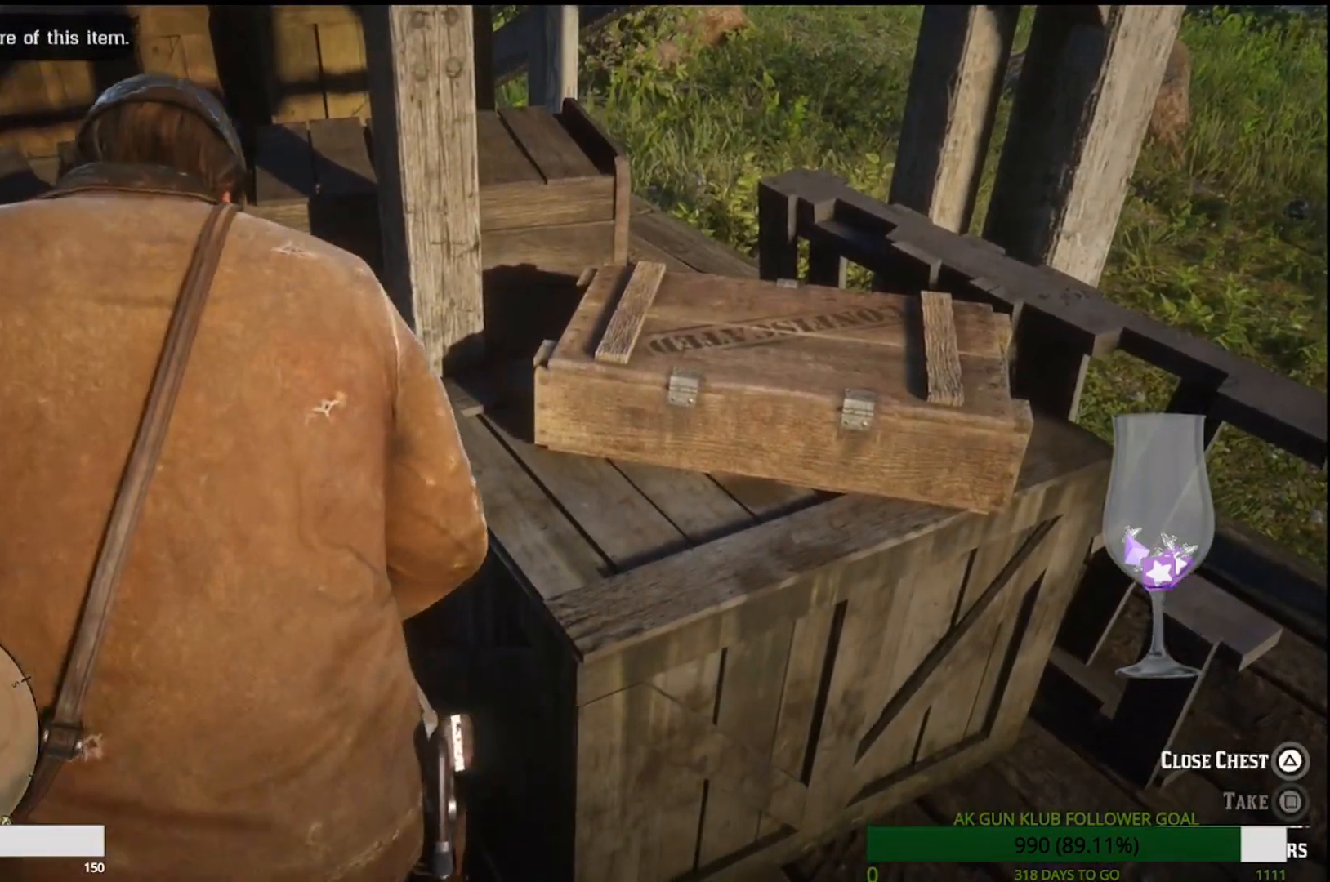
{"buttons": ["SQUARE"], "left_stick": "center", "right_stick": "center", "events": []}
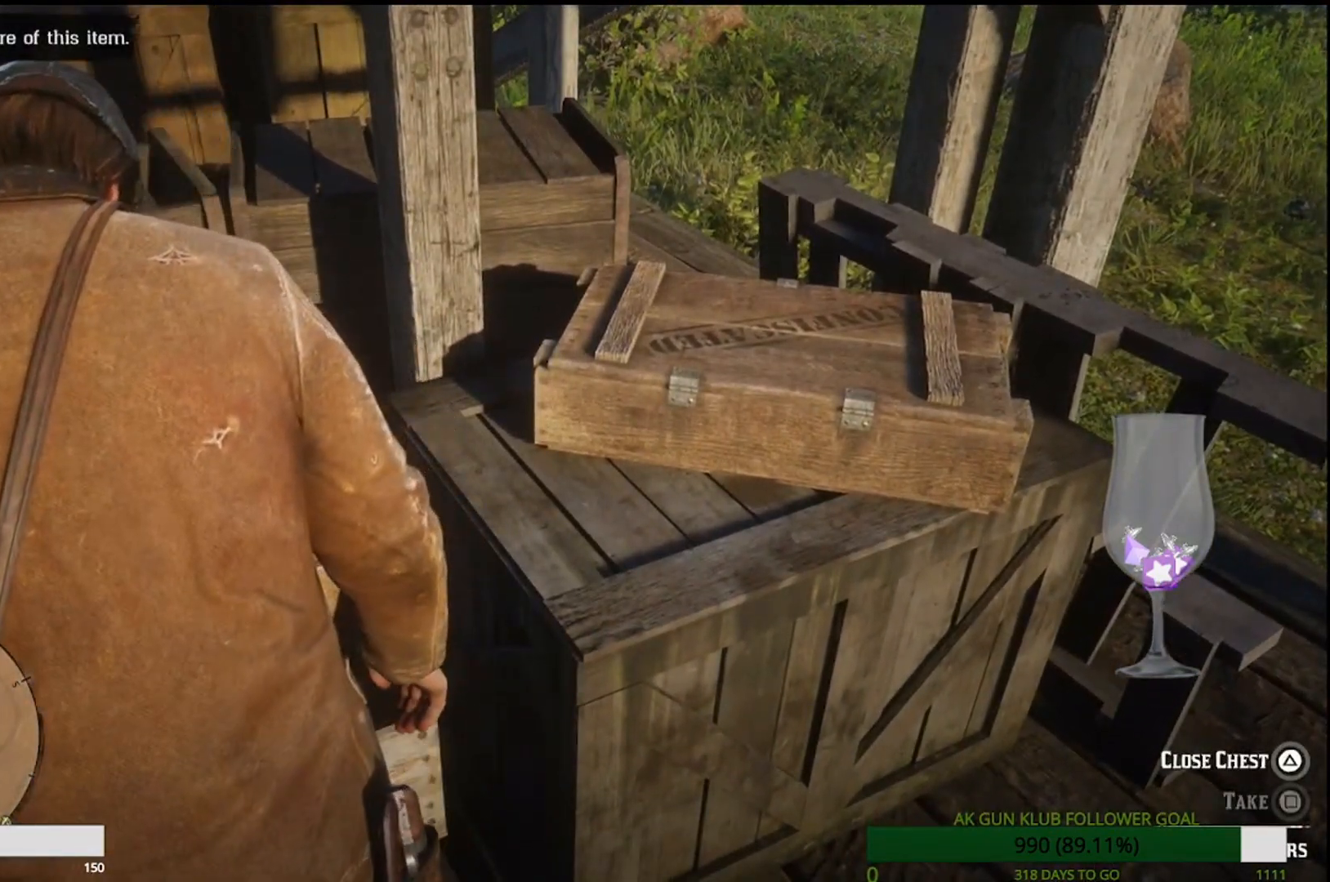
{"buttons": ["SQUARE"], "left_stick": "center", "right_stick": "center", "events": []}
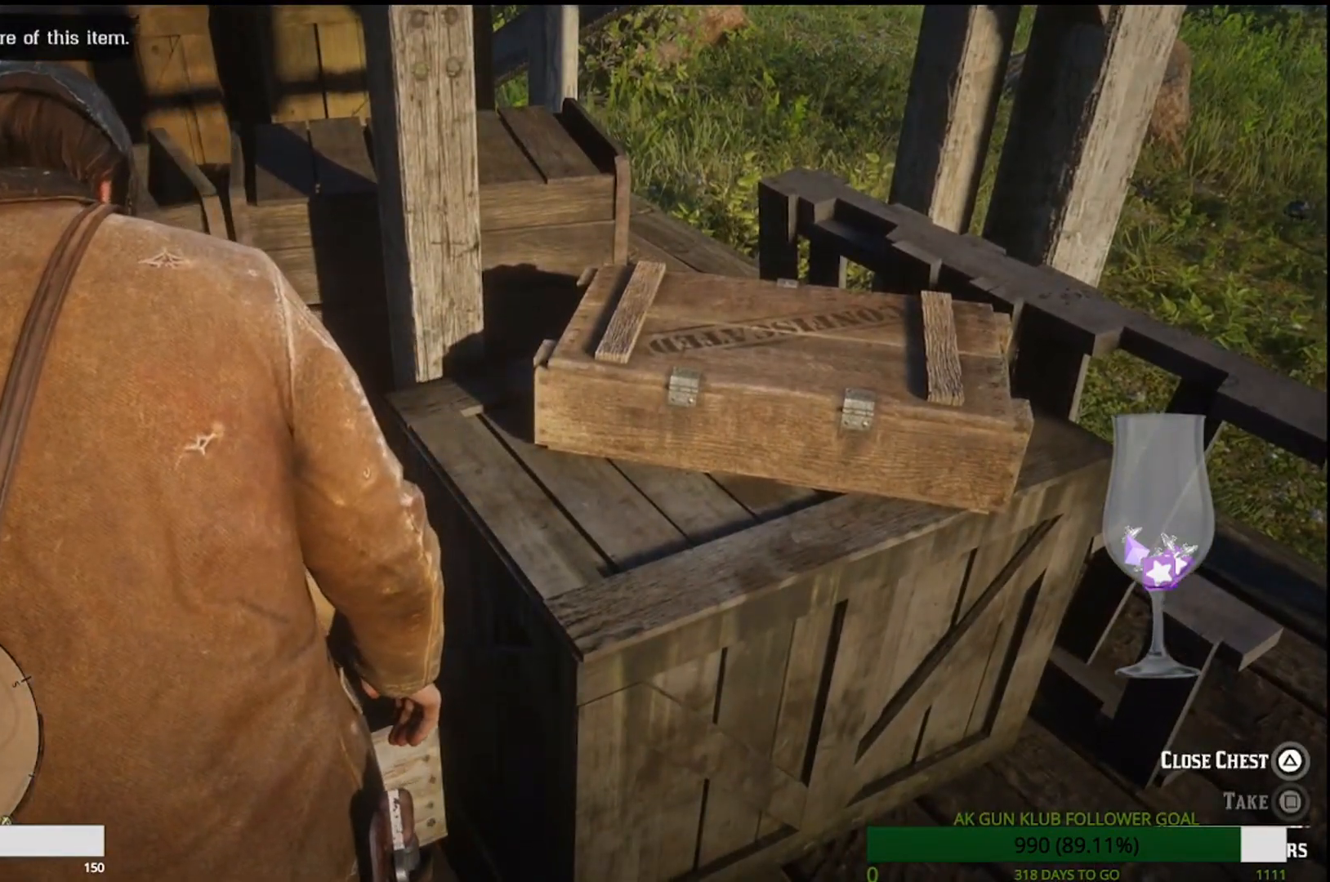
{"buttons": ["SQUARE"], "left_stick": "center", "right_stick": "center", "events": []}
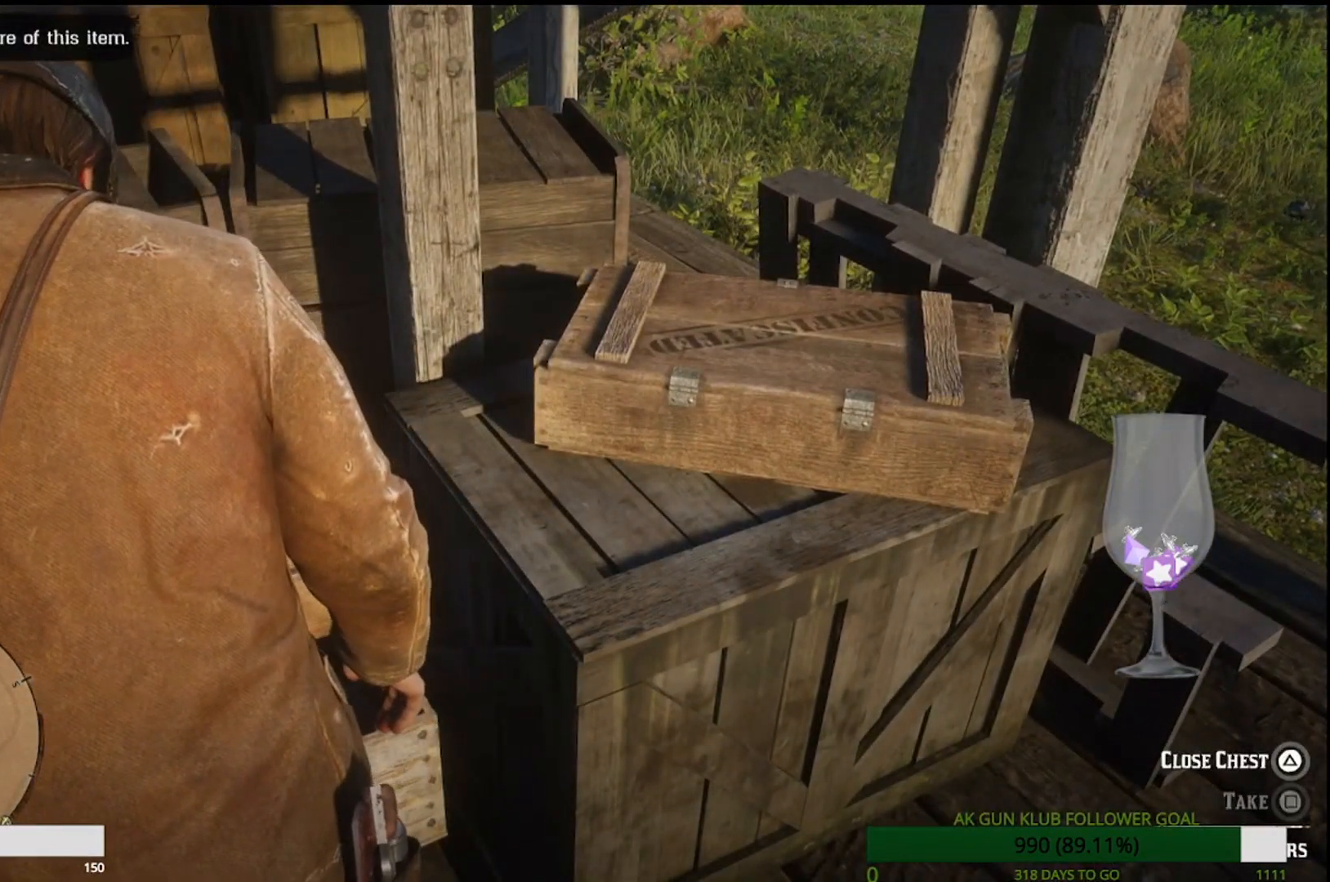
{"buttons": [], "left_stick": "center", "right_stick": "center", "events": [[133, "SQUARE", "up"]]}
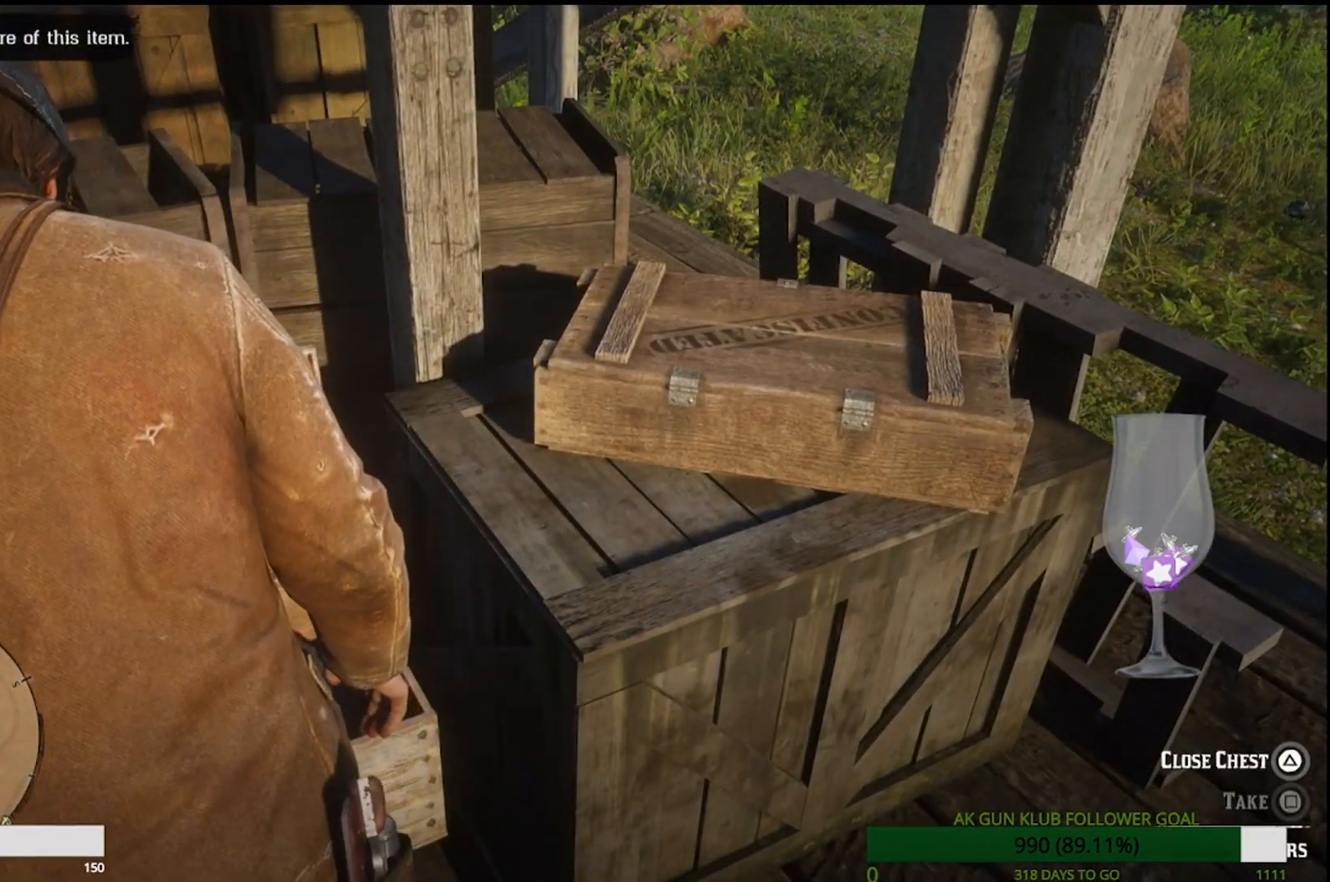
{"buttons": [], "left_stick": "center", "right_stick": "center", "events": []}
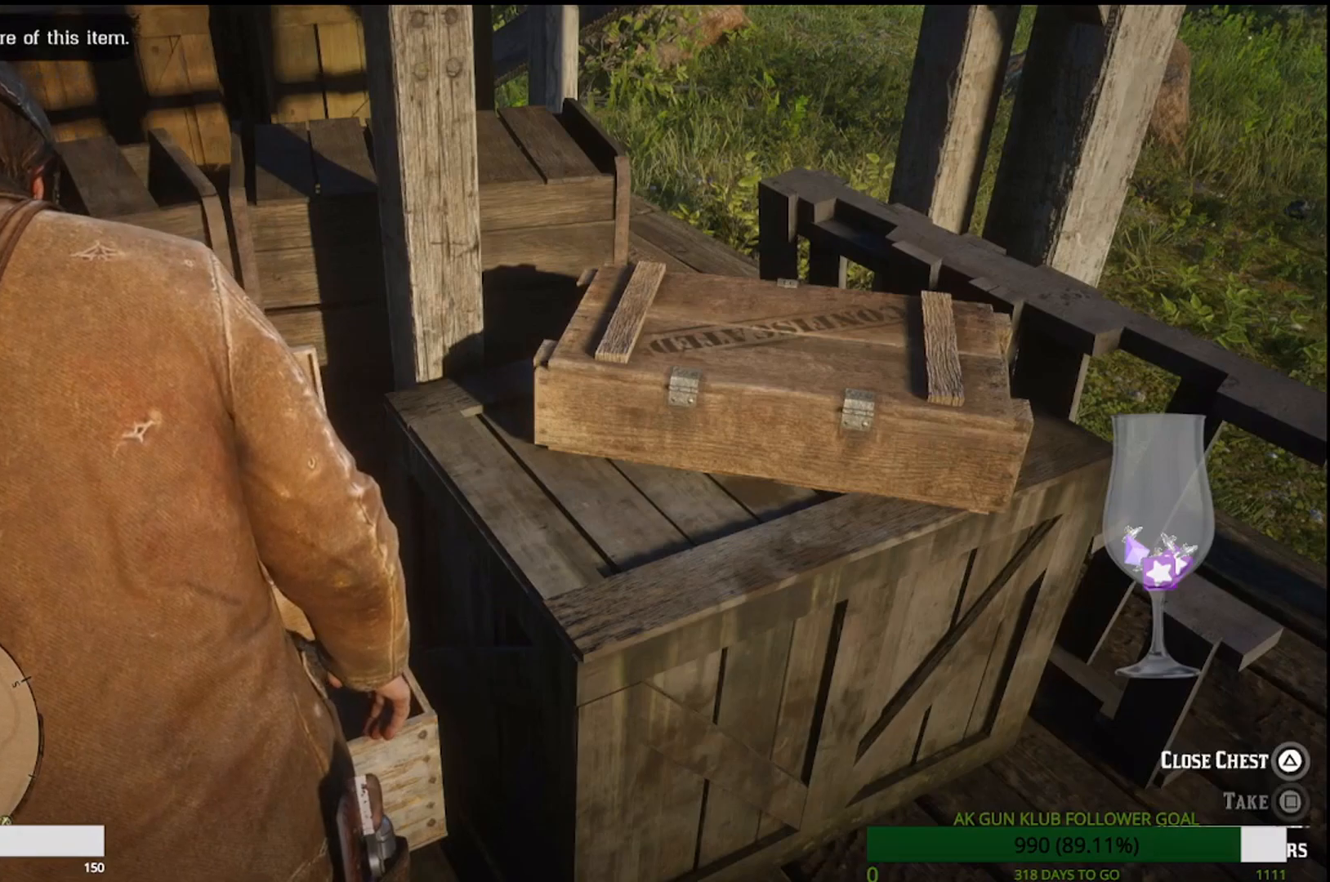
{"buttons": [], "left_stick": "center", "right_stick": "center", "events": []}
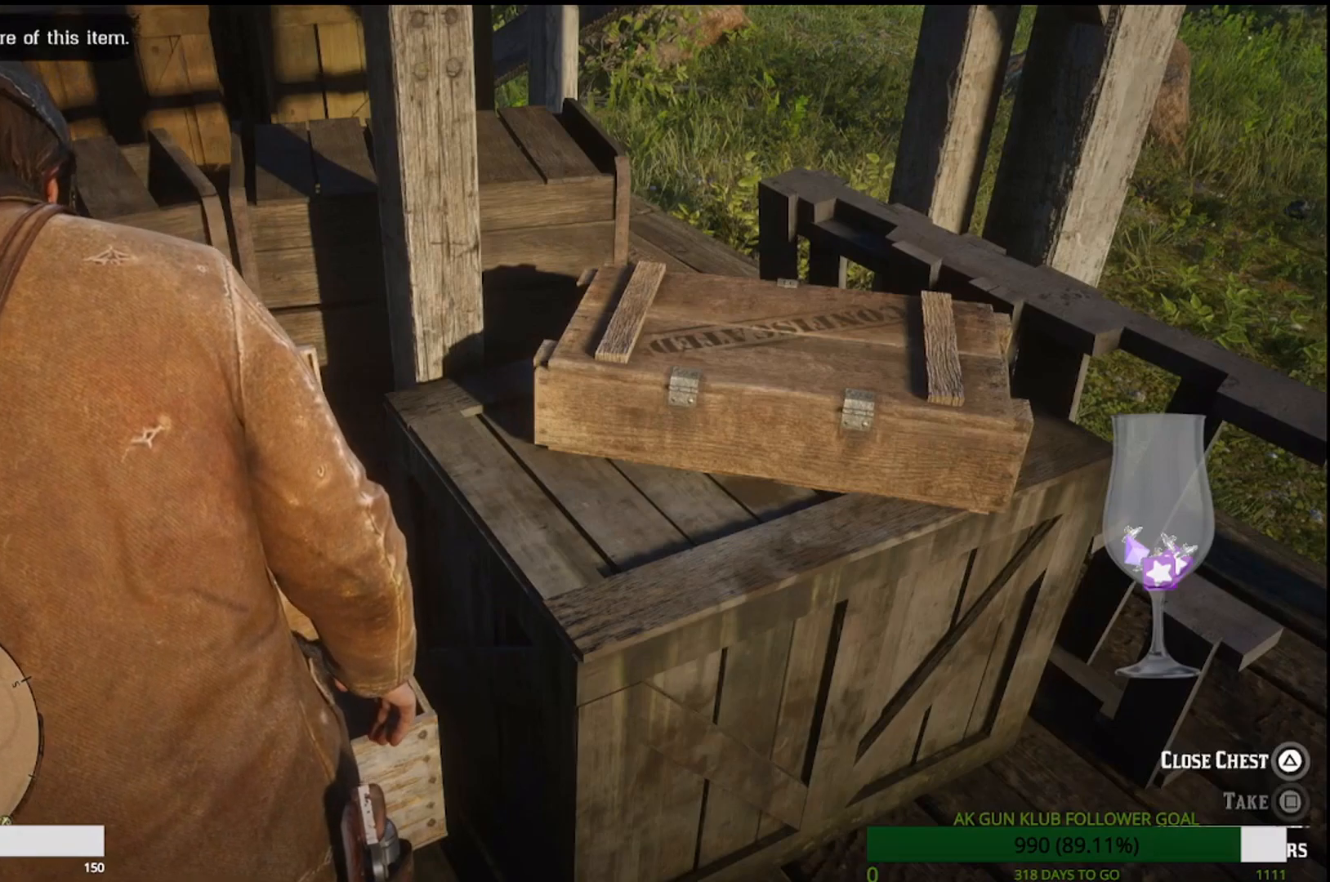
{"buttons": [], "left_stick": "center", "right_stick": "center", "events": []}
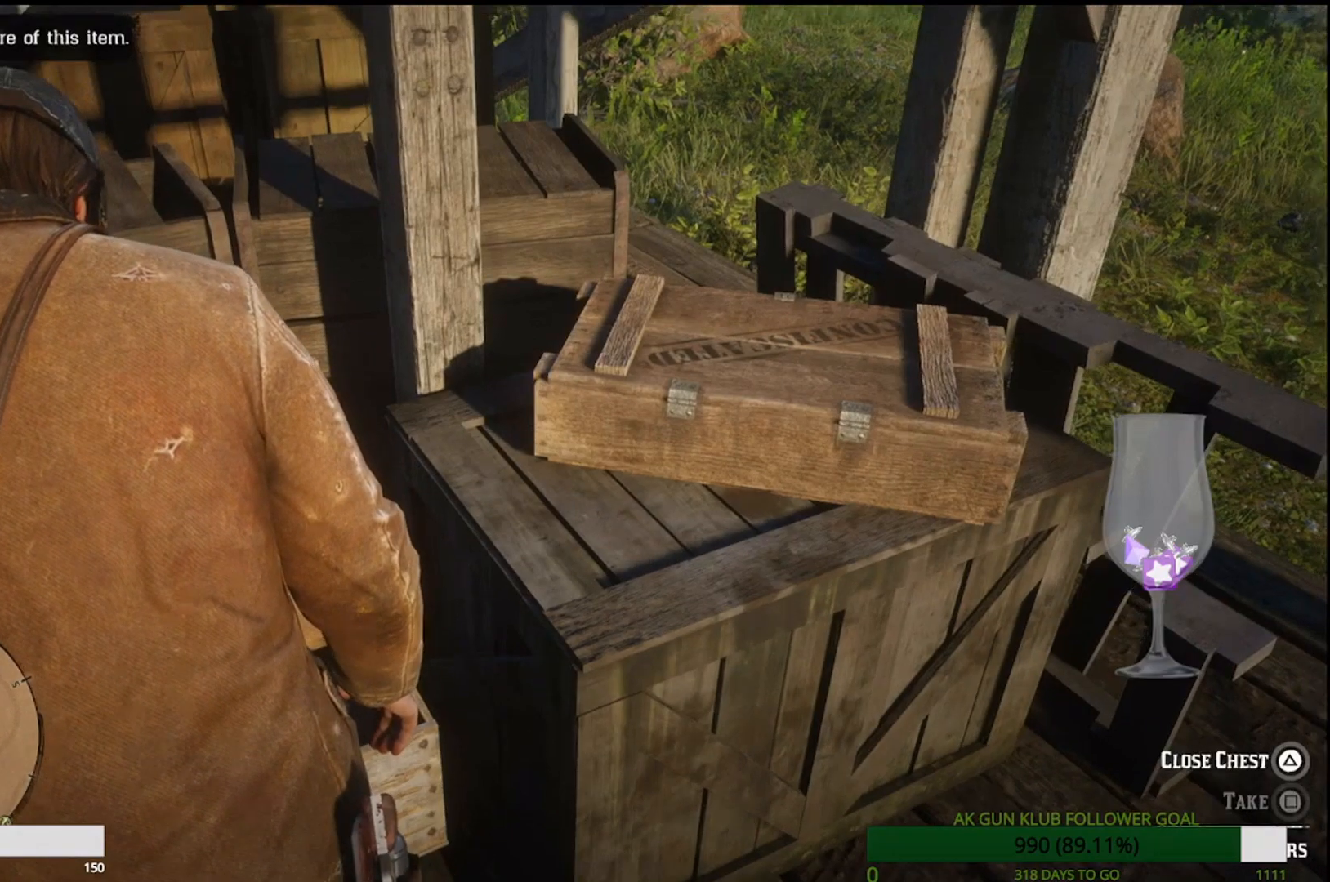
{"buttons": ["SQUARE"], "left_stick": "center", "right_stick": "center", "events": [[467, "SQUARE", "down"]]}
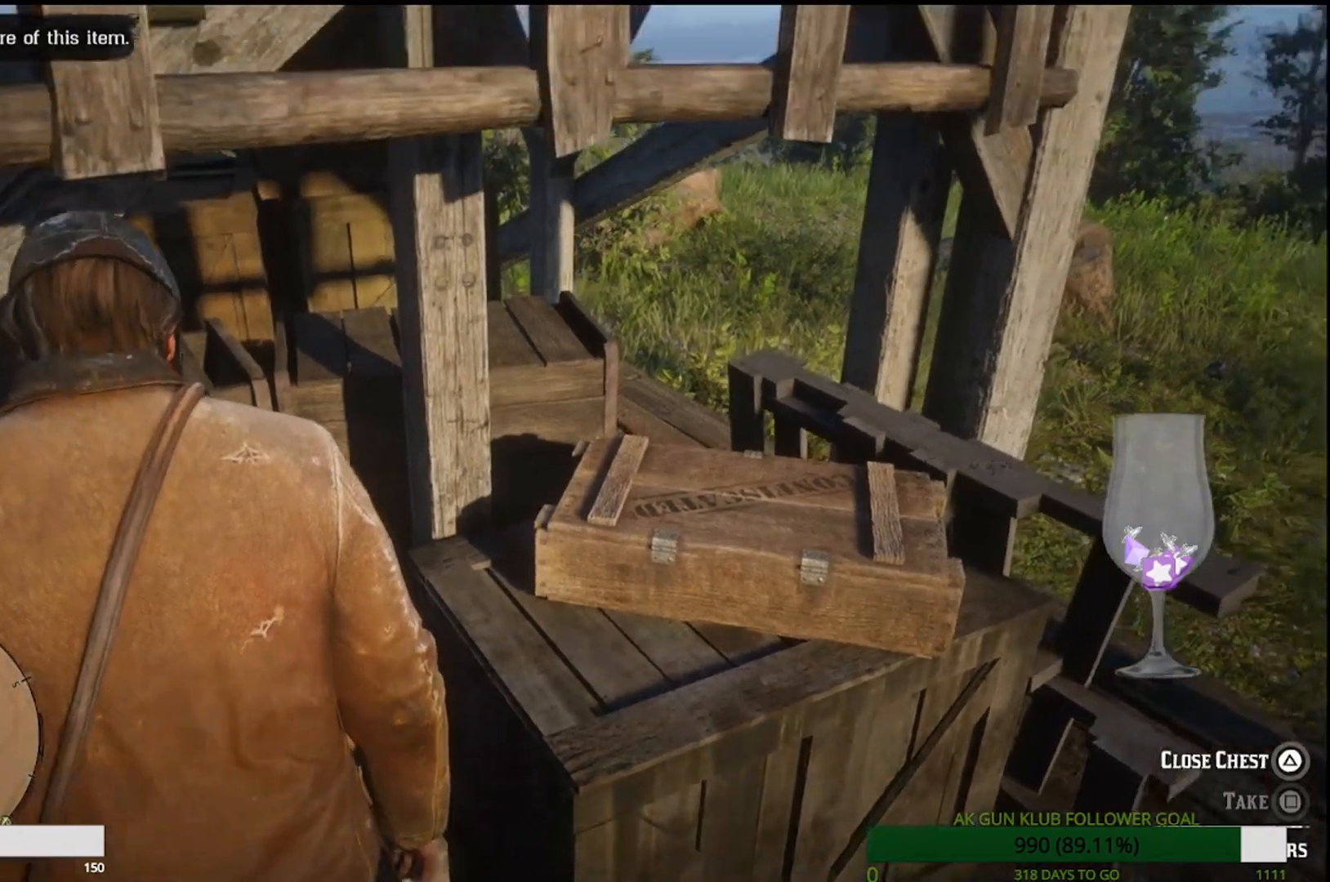
{"buttons": ["SQUARE"], "left_stick": "center", "right_stick": "center", "events": []}
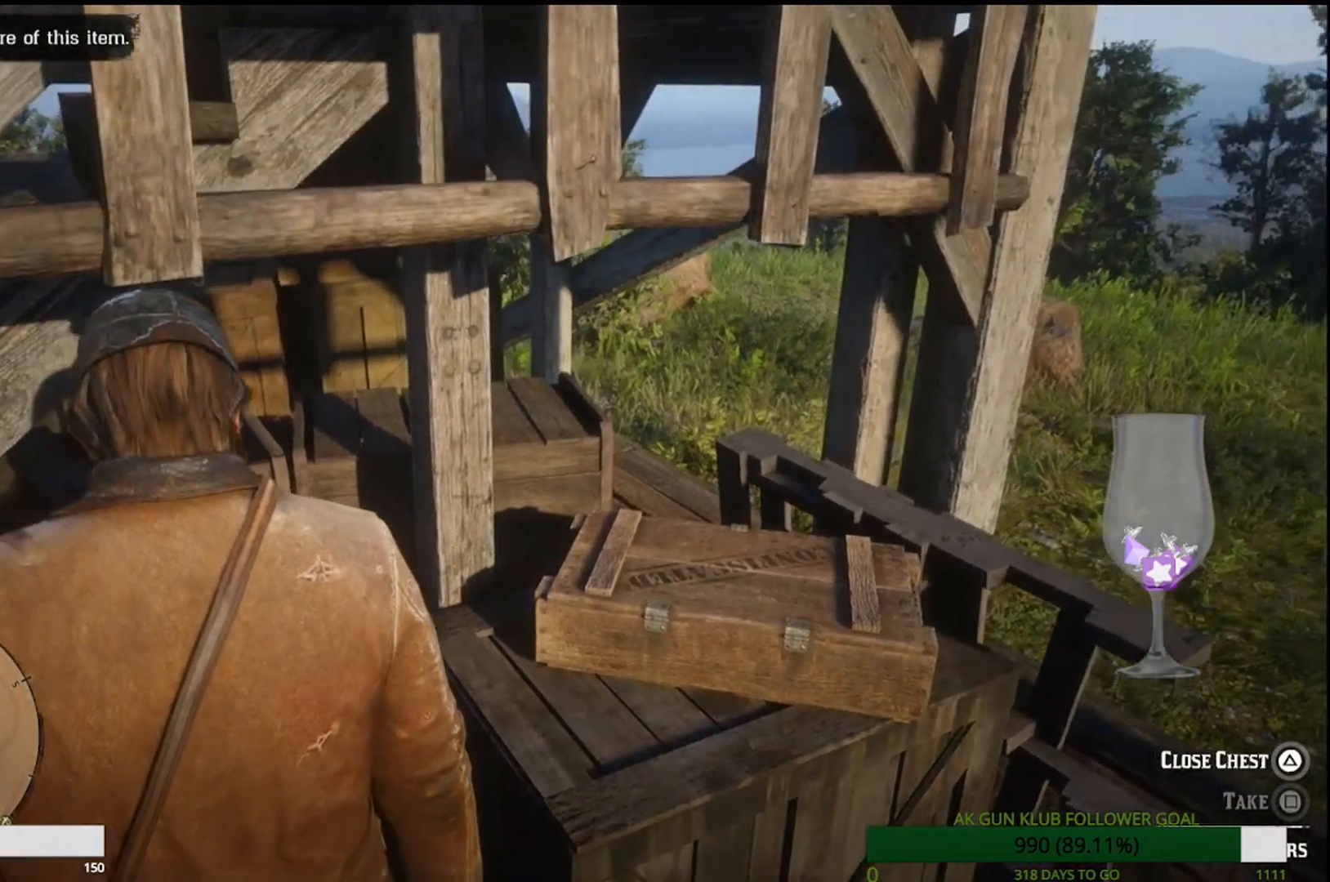
{"buttons": ["SQUARE"], "left_stick": "center", "right_stick": "center", "events": []}